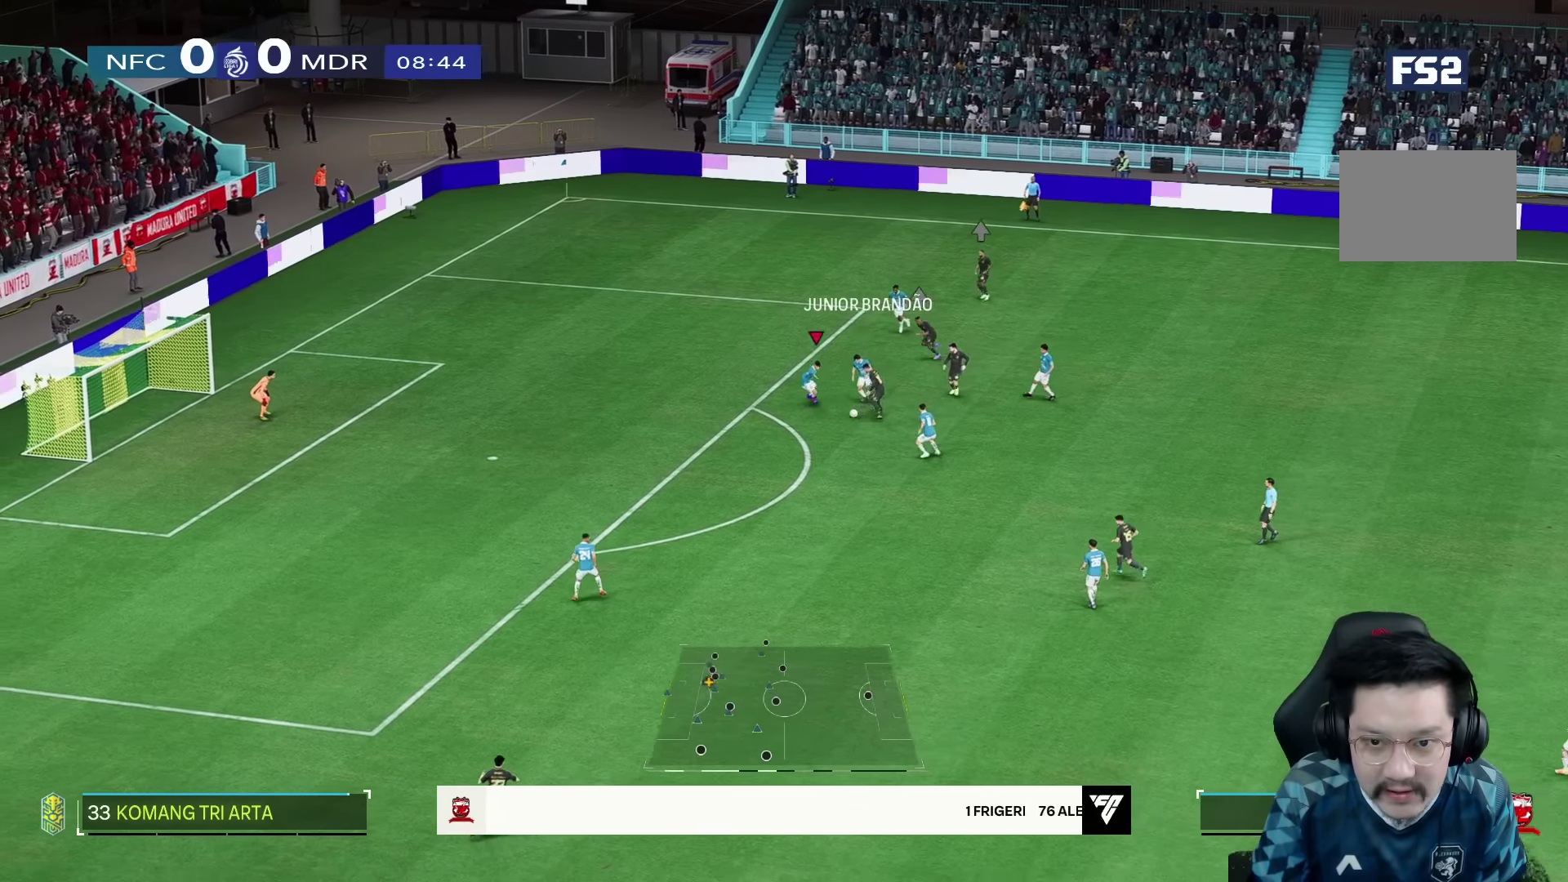
Gameplay with a controller (PlayStation layout); each line is a JSON object with the inputs held at the frame after it (dt_ms = milliseconds from this image to that frame). "button_events" lists button changes between this image and that frame as [ms after this image, input, new state], when the widget could be followed in between (sticks are given only as held states). Not read: L3 R3.
{"dt_ms": 500, "buttons": [], "left_stick": "down", "right_stick": "center", "button_events": [[34, "R2", "down"], [134, "R2", "up"]]}
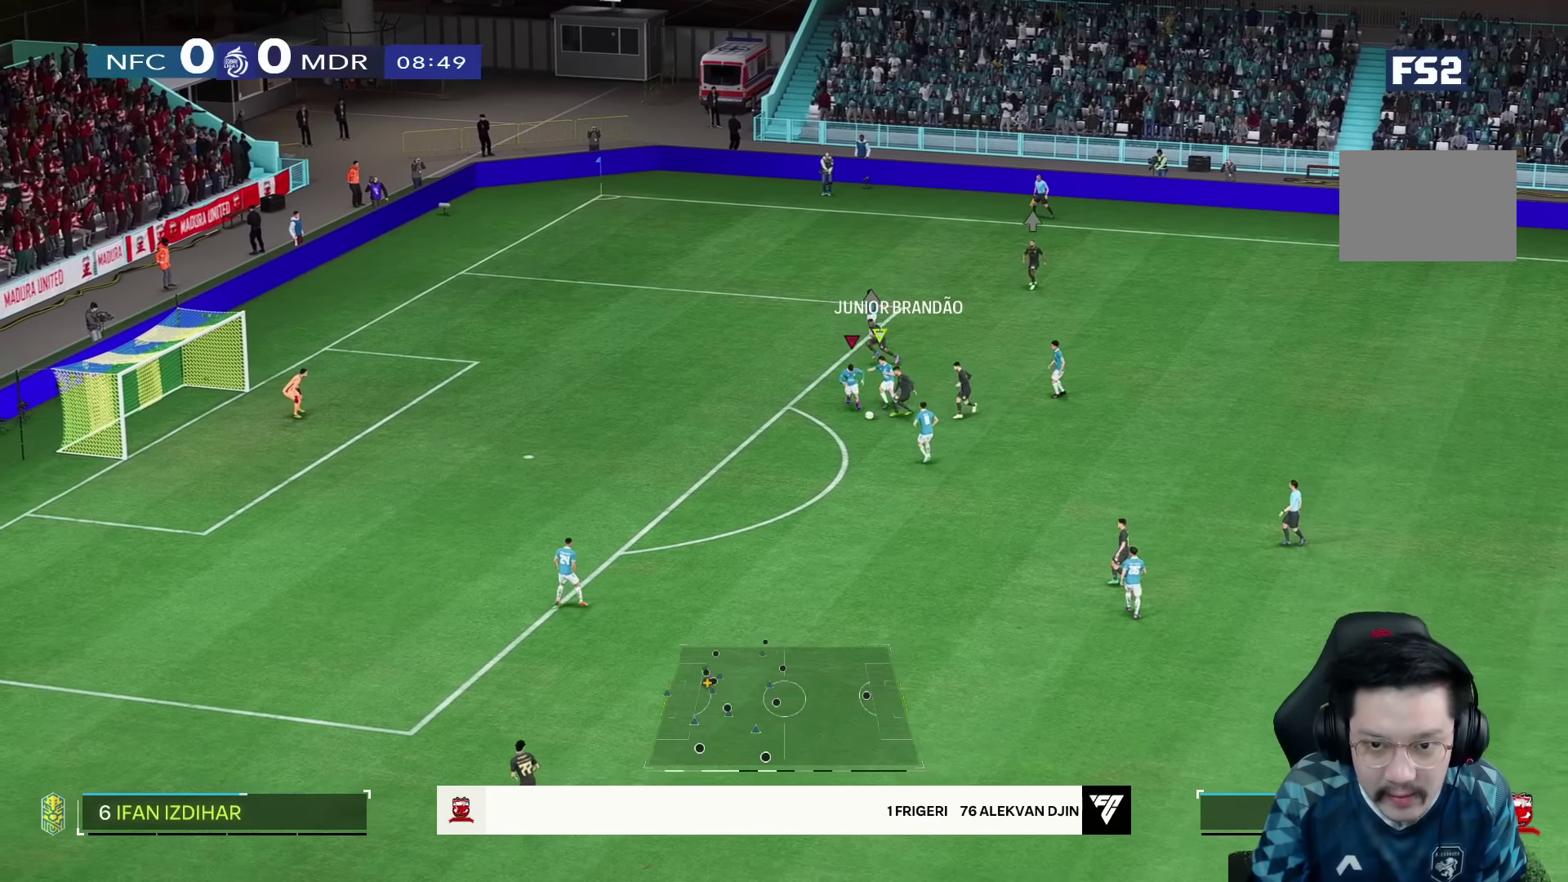
{"dt_ms": 500, "buttons": [], "left_stick": "down", "right_stick": "center", "button_events": [[17, "R2", "down"], [167, "R2", "up"]]}
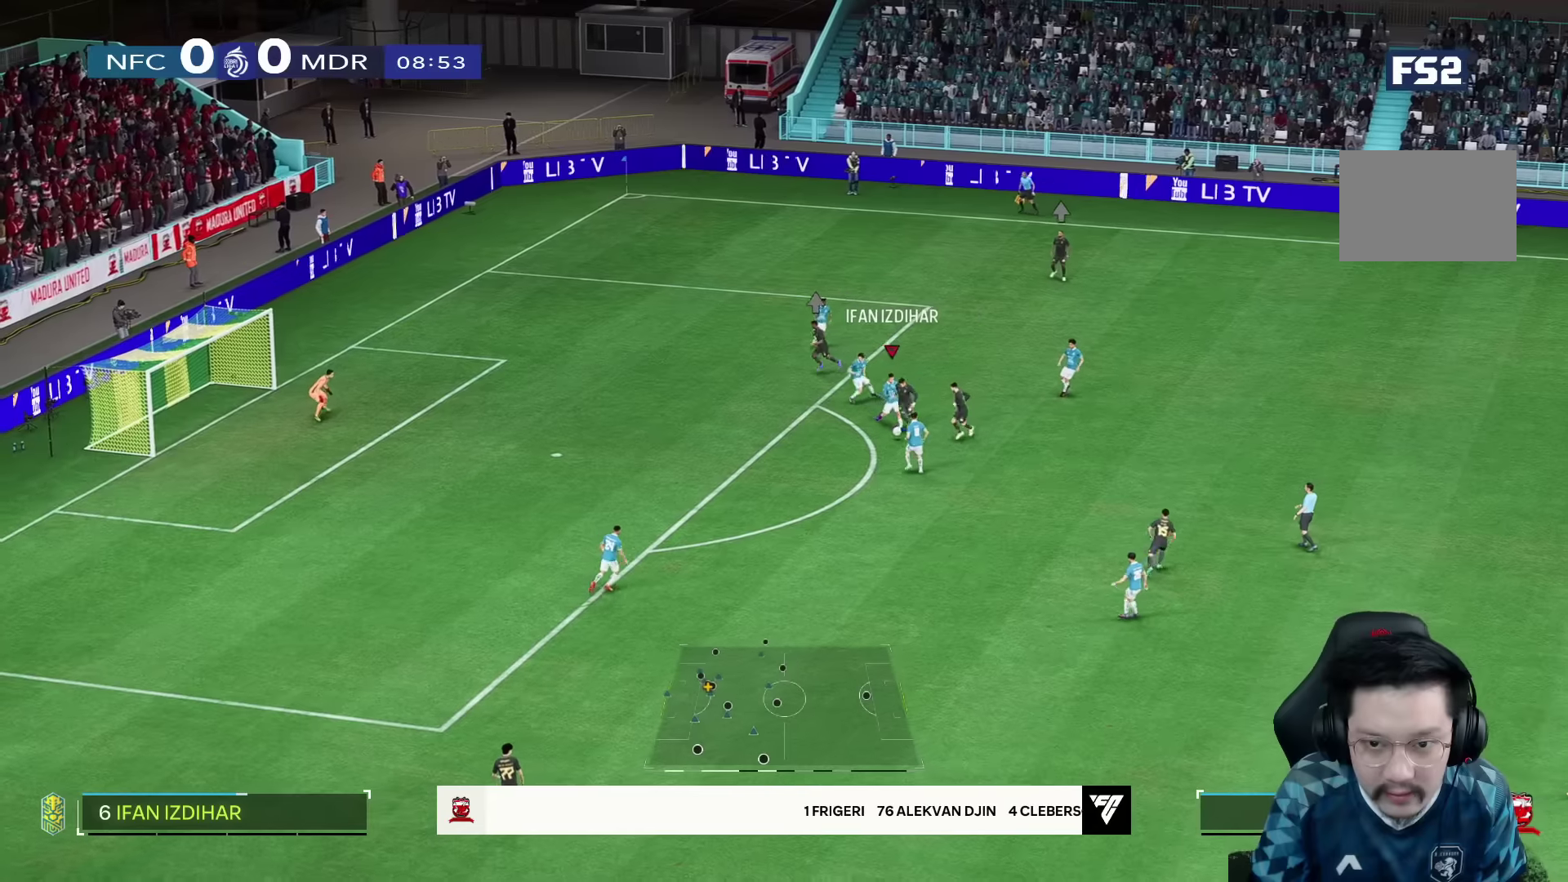
{"dt_ms": 1000, "buttons": [], "left_stick": "down", "right_stick": "center", "button_events": [[333, "R2", "down"], [916, "R2", "up"]]}
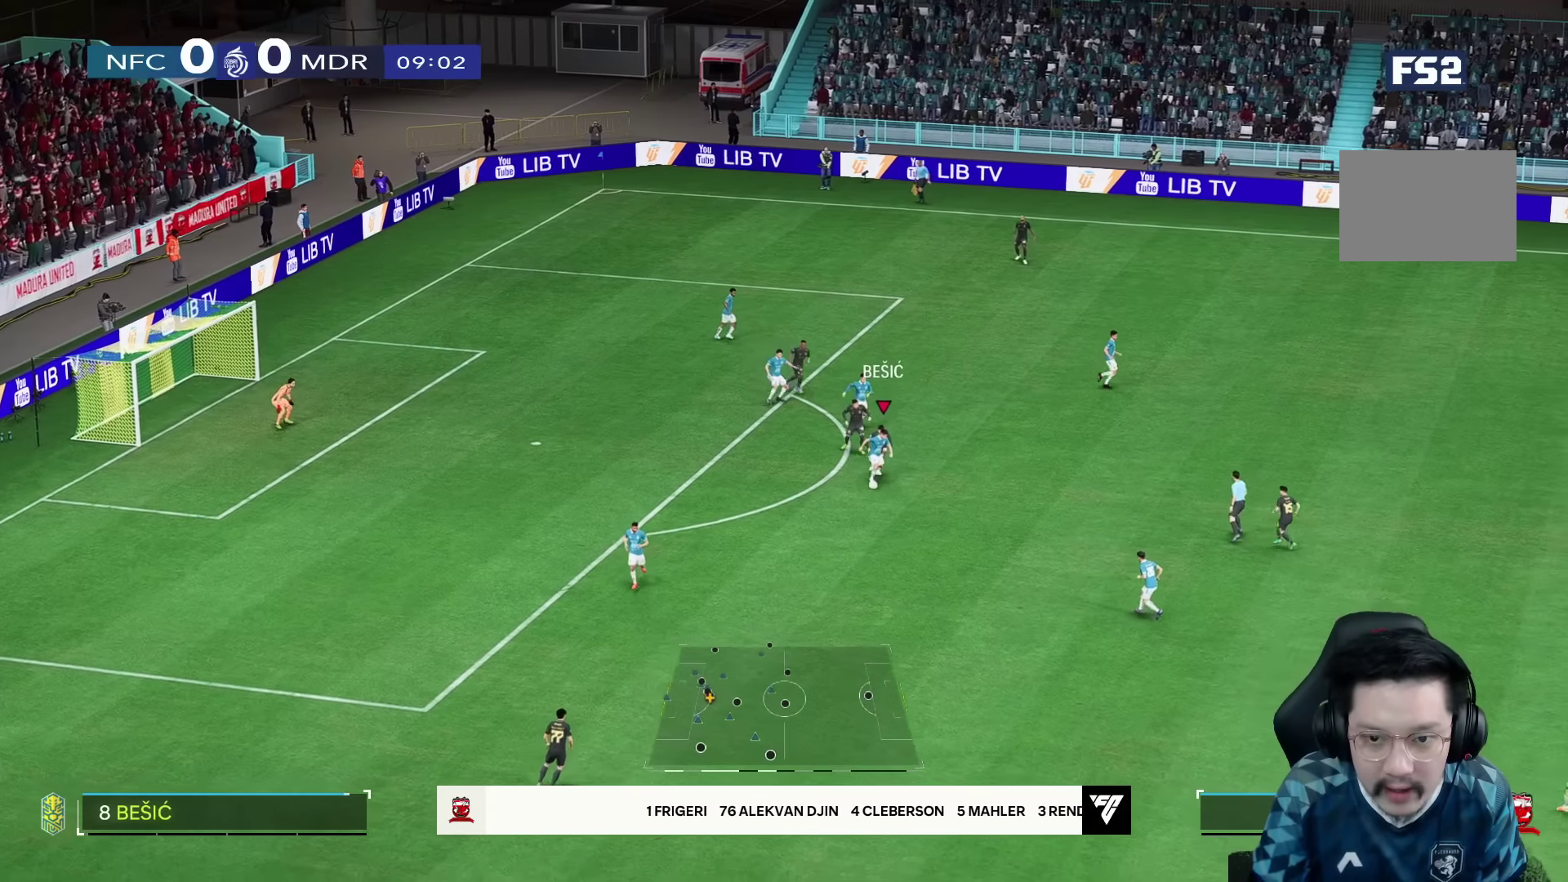
{"dt_ms": 500, "buttons": [], "left_stick": "down", "right_stick": "center", "button_events": []}
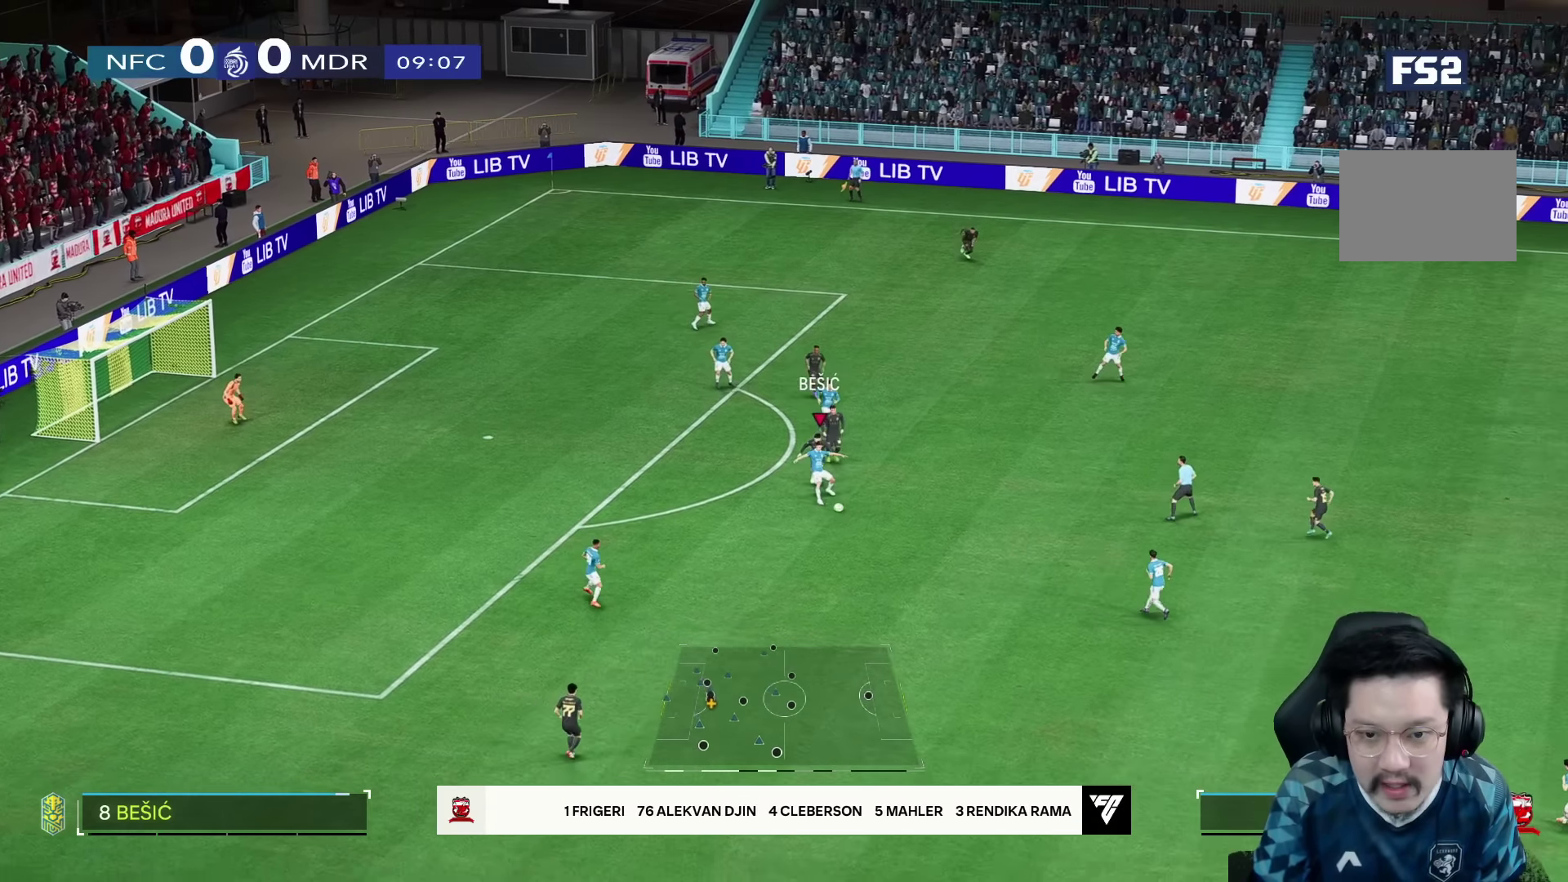
{"dt_ms": 500, "buttons": [], "left_stick": "up", "right_stick": "center", "button_events": []}
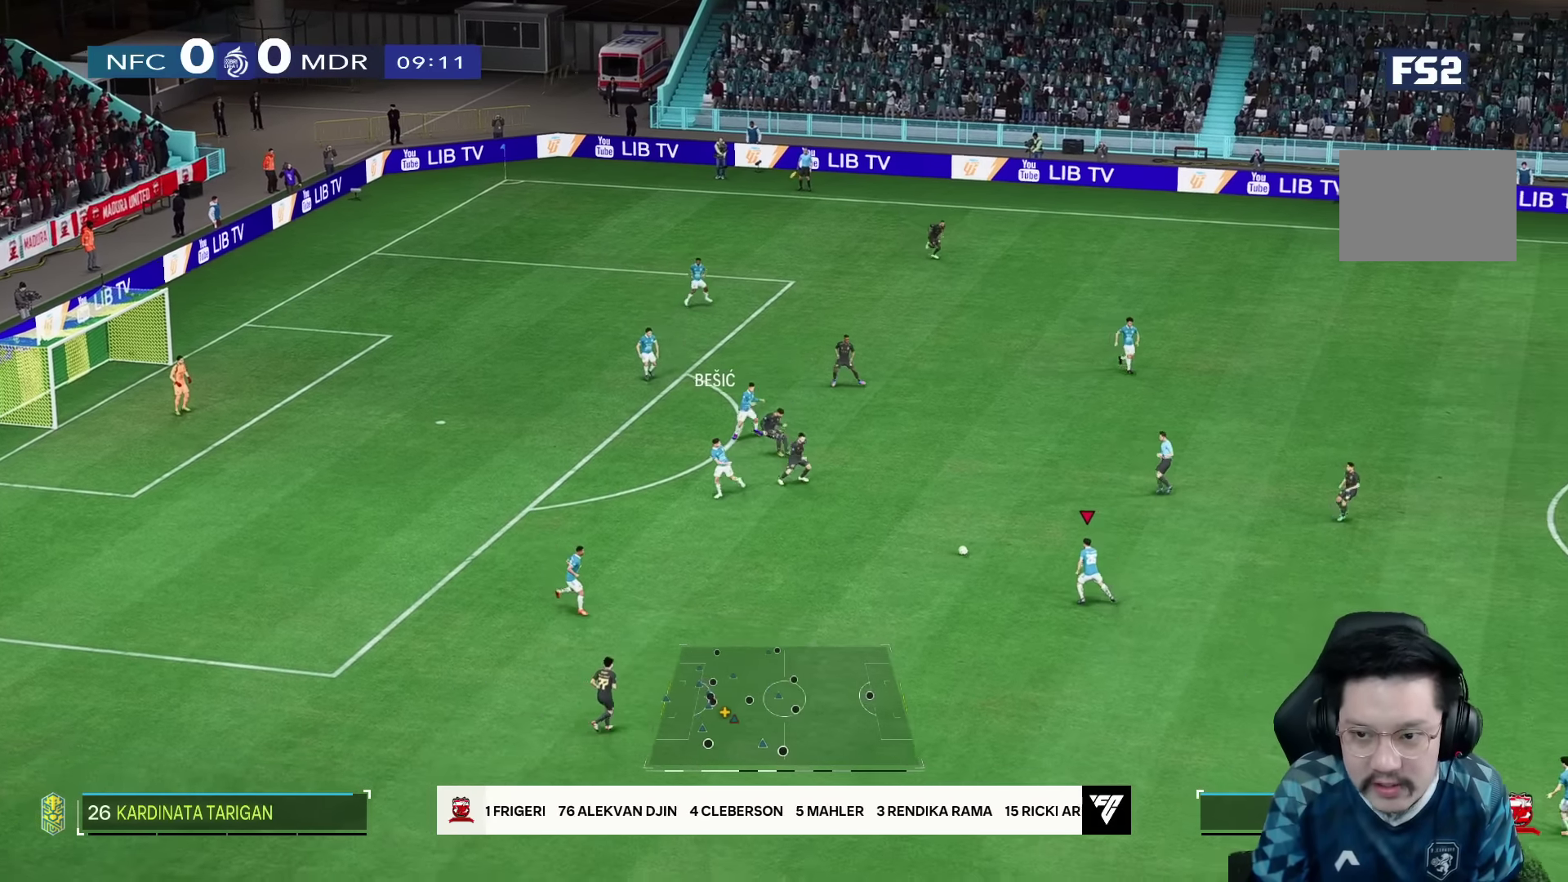
{"dt_ms": 500, "buttons": [], "left_stick": "up-left", "right_stick": "center", "button_events": []}